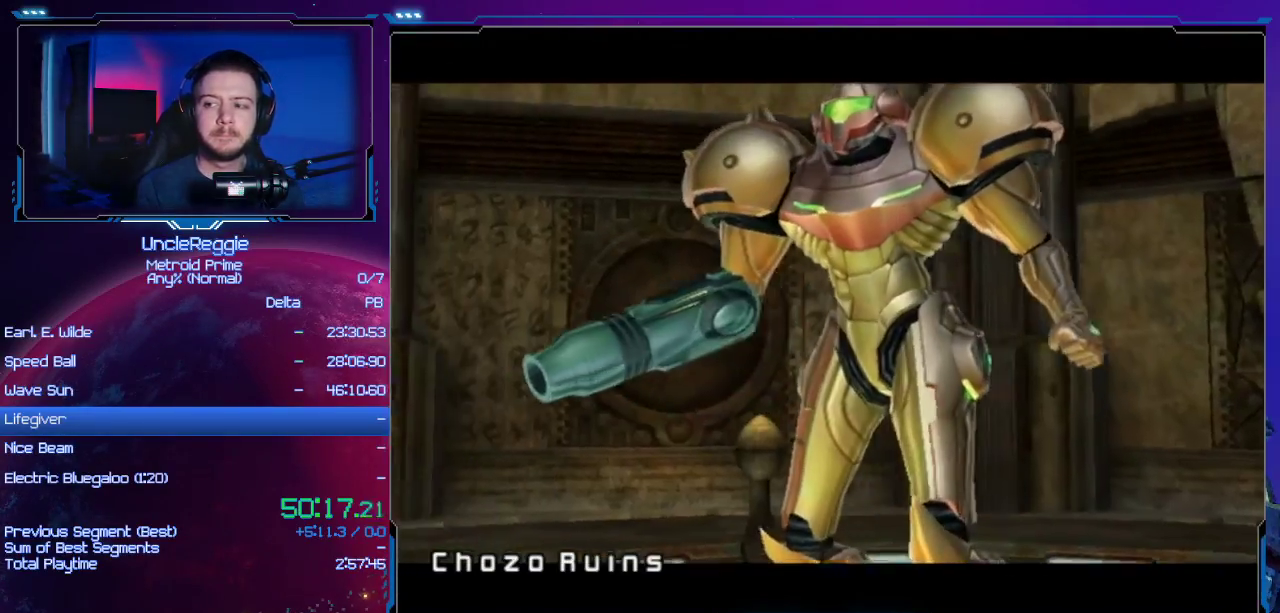
Gameplay with a controller (Nintendo layout); each line is a JSON object with the inputs held at the frame after it. "events" lists button and stick changes between this image and that frame as [ms after this image, input, new state], when the widget could be followed in between. Not read: L3 R3.
{"buttons": [], "left_stick": "up", "right_stick": "center", "events": [[200, "left_stick", "up"]]}
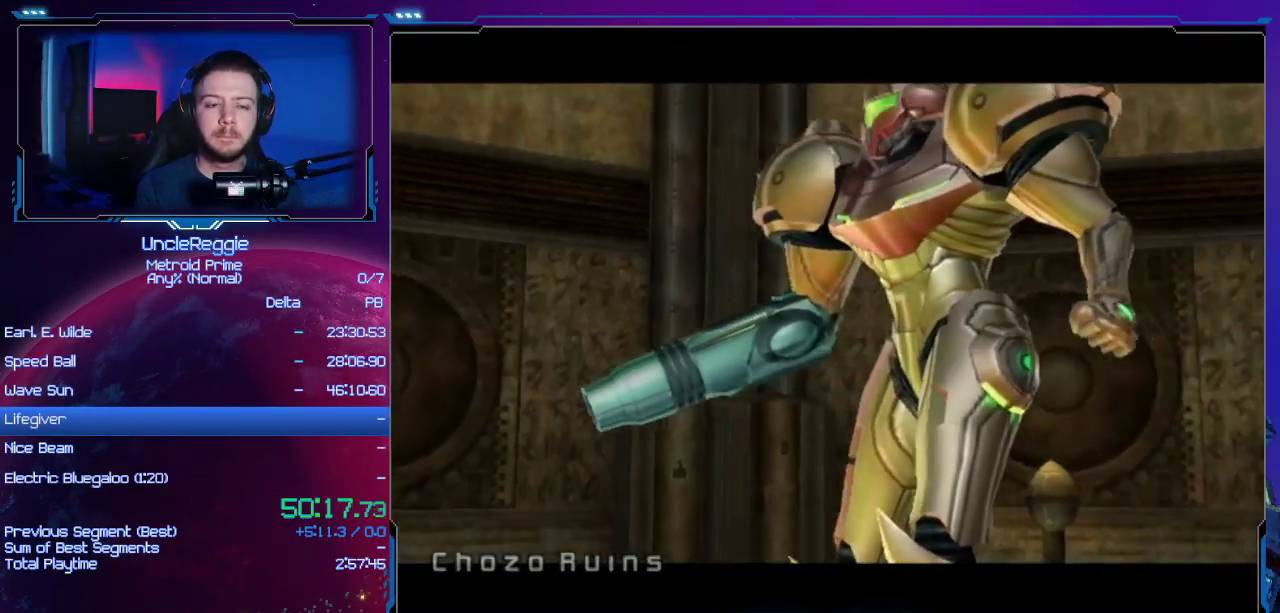
{"buttons": ["A"], "left_stick": "up", "right_stick": "center", "events": [[34, "A", "down"], [101, "A", "up"], [267, "A", "down"], [384, "A", "up"], [468, "A", "down"]]}
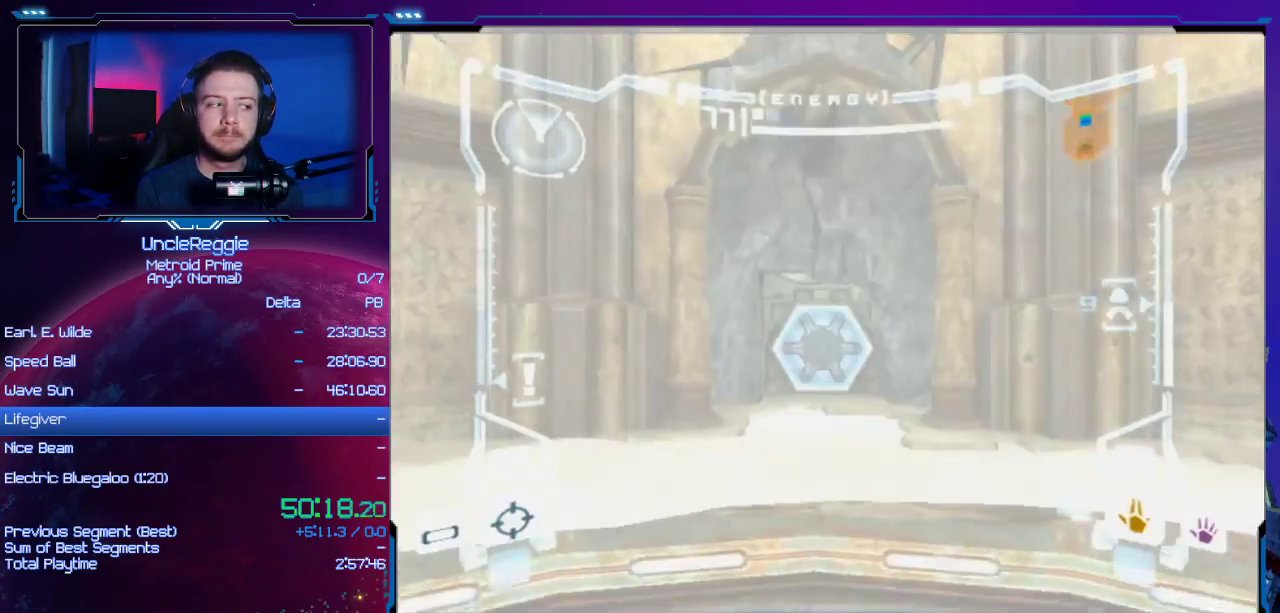
{"buttons": [], "left_stick": "up", "right_stick": "center", "events": [[67, "A", "up"], [167, "A", "down"], [250, "A", "up"], [317, "A", "down"], [450, "A", "up"]]}
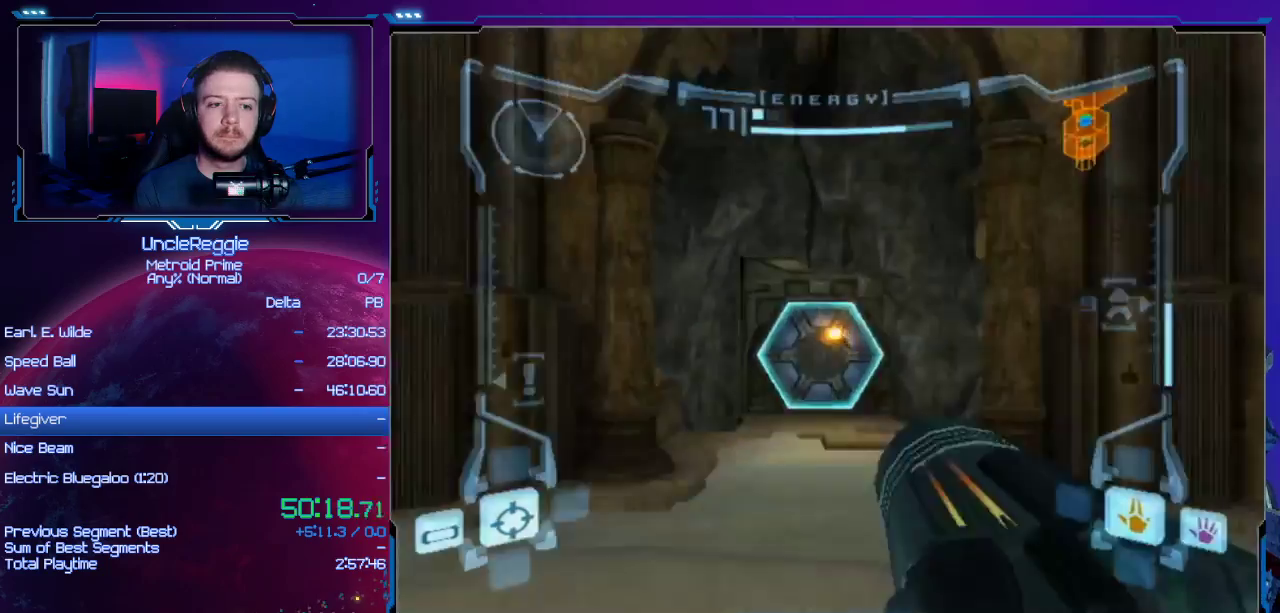
{"buttons": ["B"], "left_stick": "up", "right_stick": "center", "events": [[17, "A", "down"], [101, "A", "up"], [201, "X", "down"], [284, "R1", "down"], [284, "X", "up"], [317, "R1", "up"], [418, "B", "down"]]}
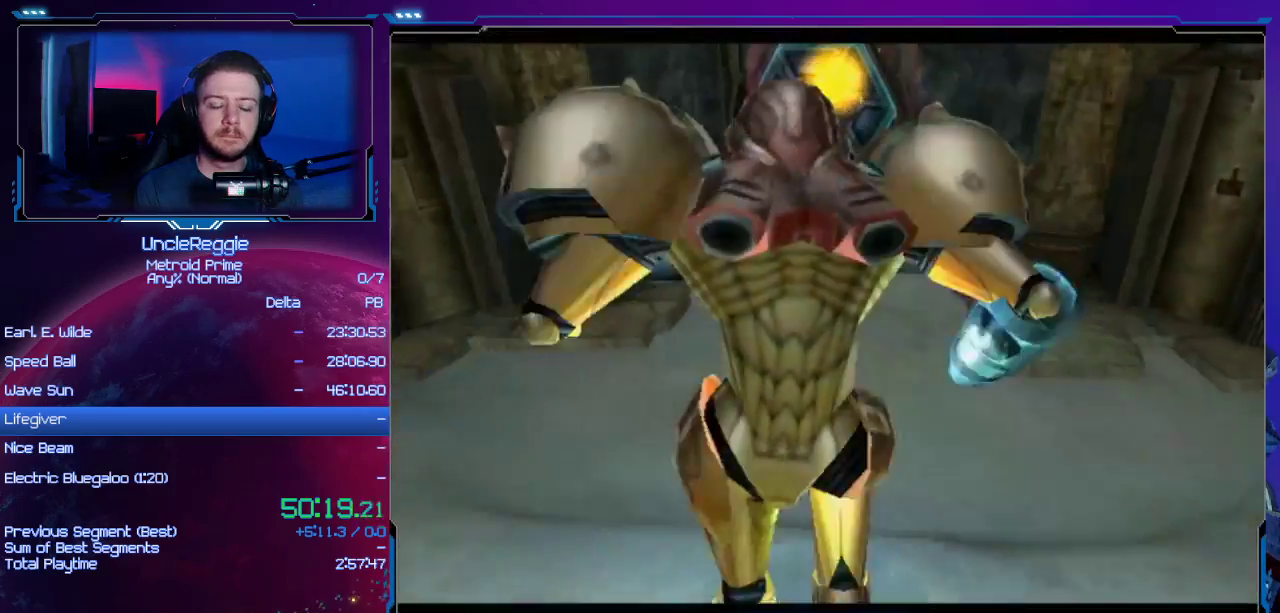
{"buttons": ["B"], "left_stick": "up", "right_stick": "center", "events": []}
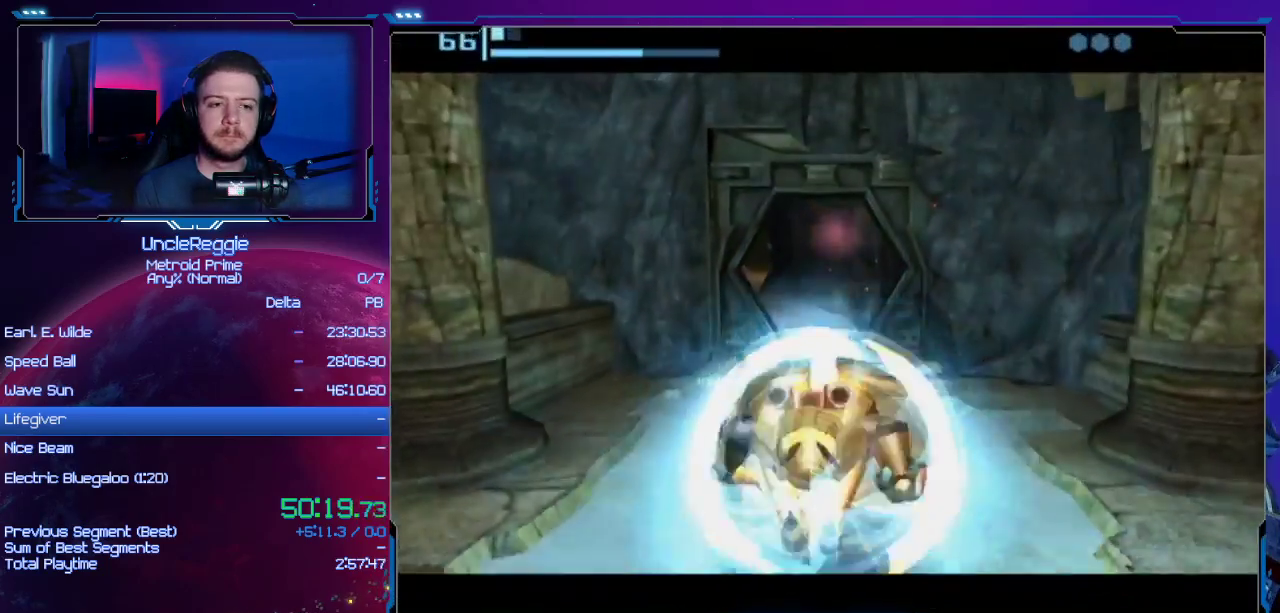
{"buttons": ["B"], "left_stick": "up", "right_stick": "center", "events": []}
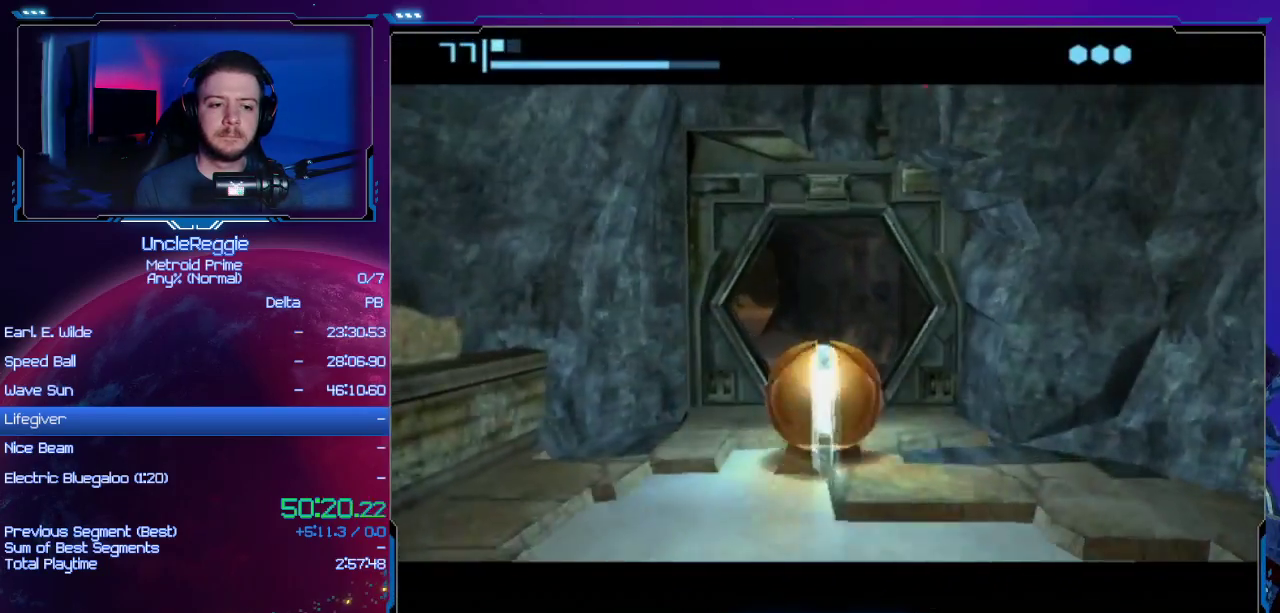
{"buttons": ["B"], "left_stick": "up-left", "right_stick": "center", "events": [[317, "left_stick", "up-left"]]}
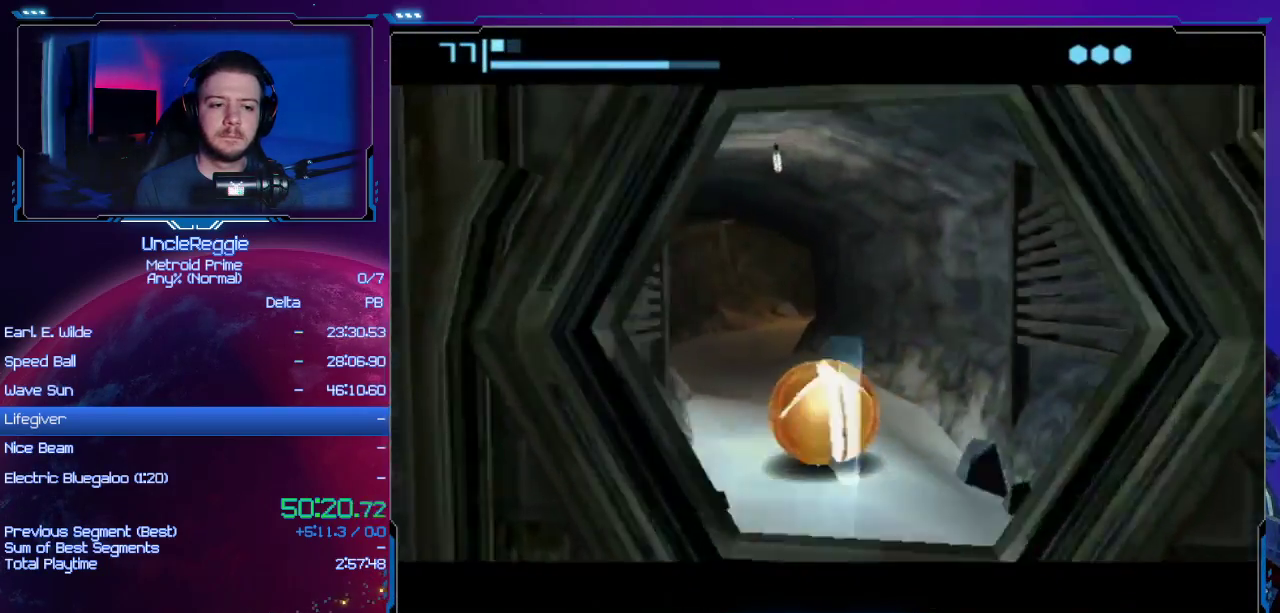
{"buttons": ["B"], "left_stick": "right", "right_stick": "center", "events": [[67, "B", "up"], [67, "left_stick", "up"], [217, "B", "down"], [267, "left_stick", "up-right"], [451, "left_stick", "right"]]}
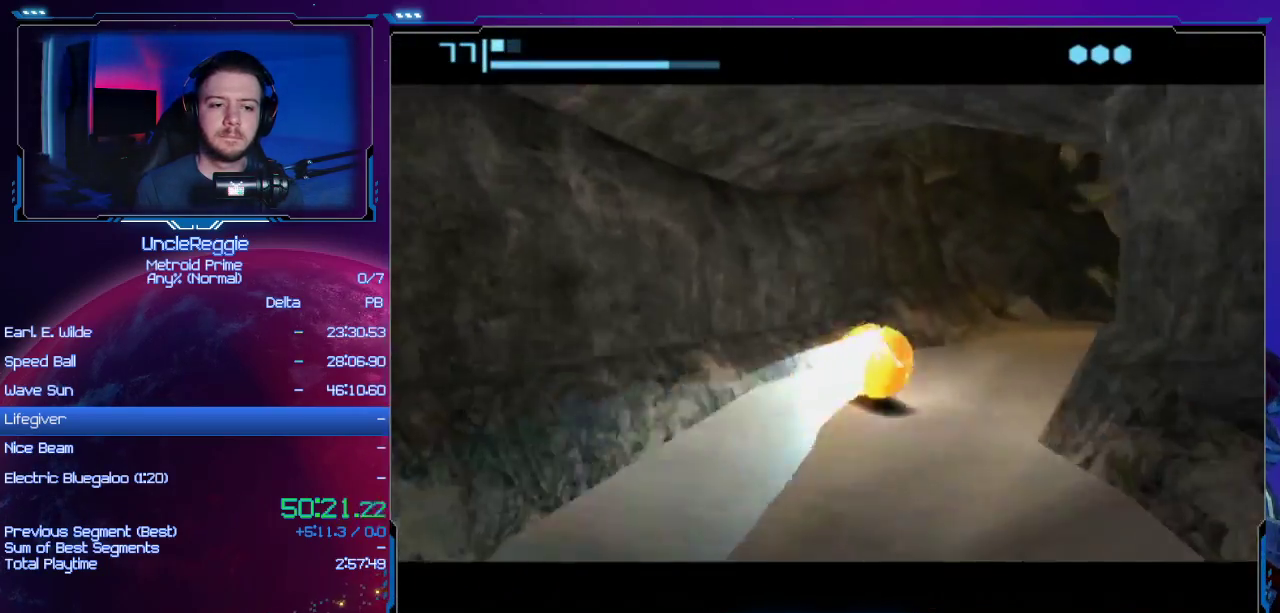
{"buttons": ["B"], "left_stick": "up-right", "right_stick": "center", "events": [[317, "B", "up"], [317, "left_stick", "up-right"], [450, "B", "down"]]}
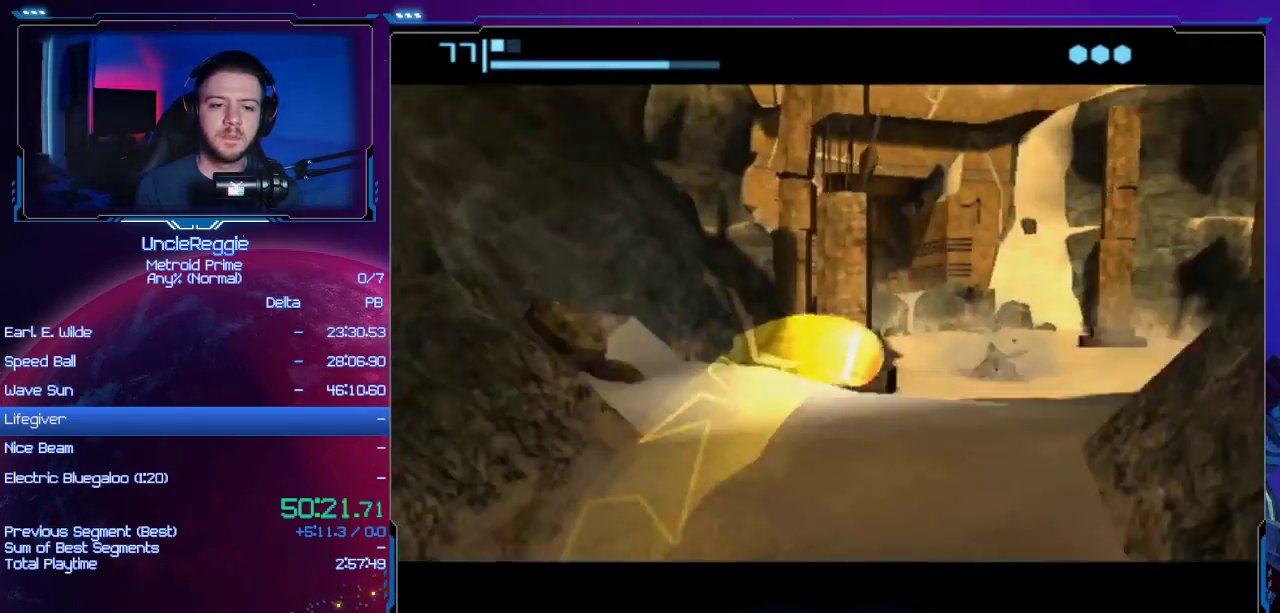
{"buttons": ["B"], "left_stick": "up-left", "right_stick": "center", "events": [[101, "left_stick", "up"], [401, "left_stick", "up-left"]]}
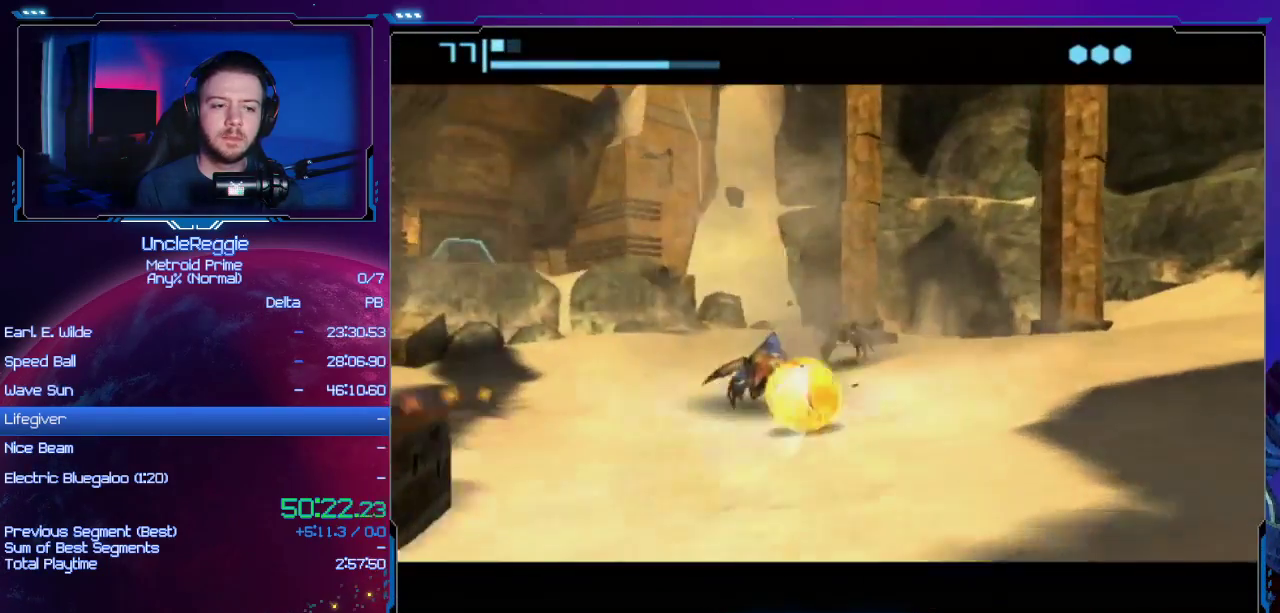
{"buttons": ["B"], "left_stick": "up-left", "right_stick": "center", "events": [[250, "left_stick", "up"], [434, "left_stick", "up-left"]]}
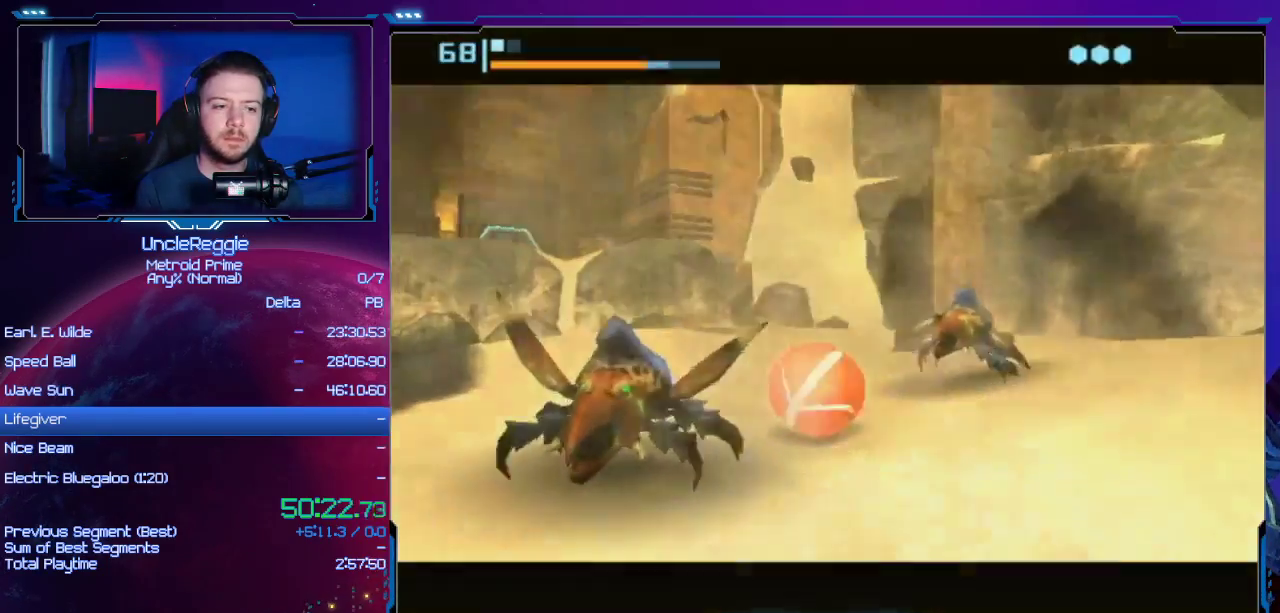
{"buttons": ["B"], "left_stick": "up", "right_stick": "center", "events": [[217, "left_stick", "up"]]}
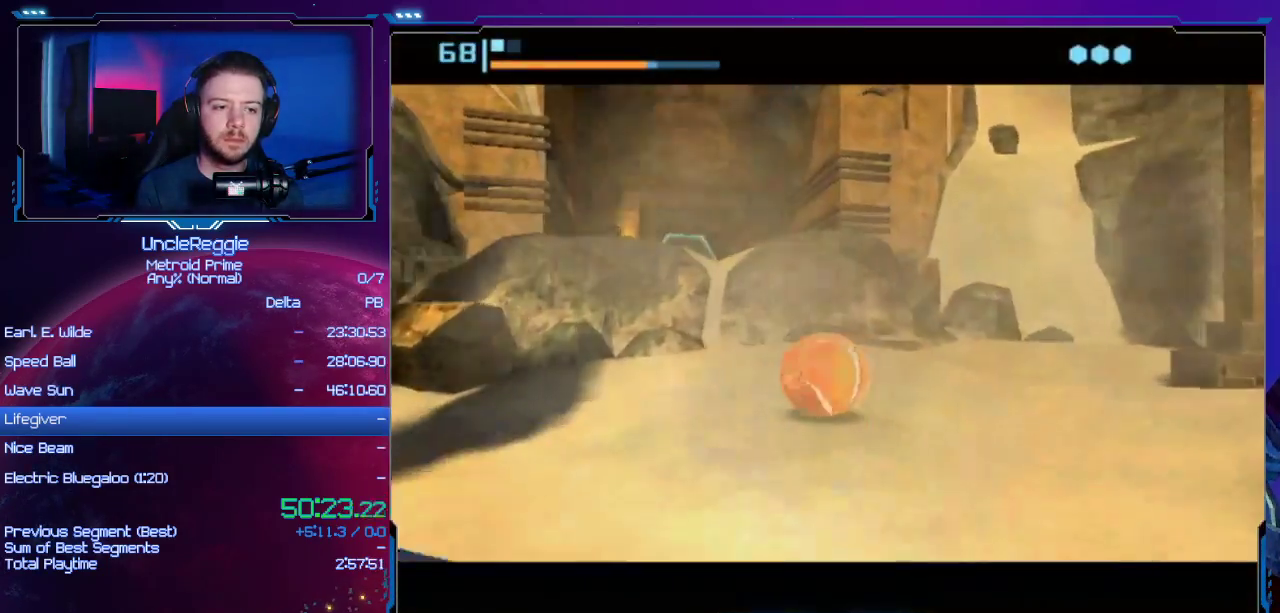
{"buttons": [], "left_stick": "up", "right_stick": "center", "events": [[17, "left_stick", "up-left"], [150, "left_stick", "up"], [300, "B", "up"]]}
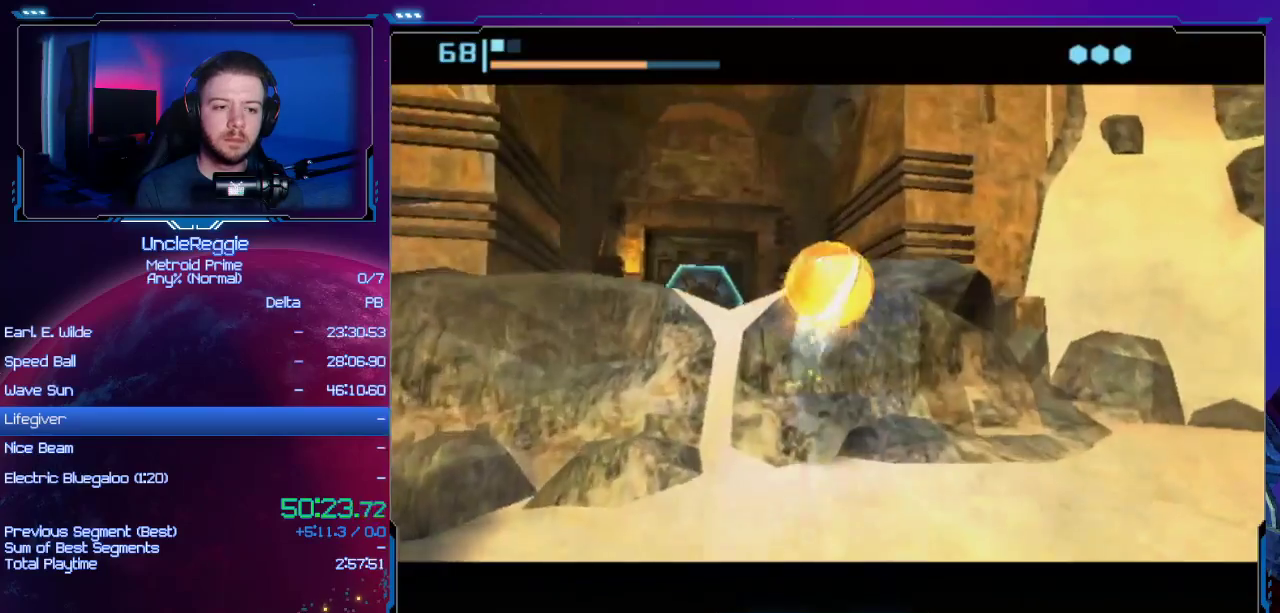
{"buttons": [], "left_stick": "up-left", "right_stick": "center", "events": [[17, "left_stick", "up-left"]]}
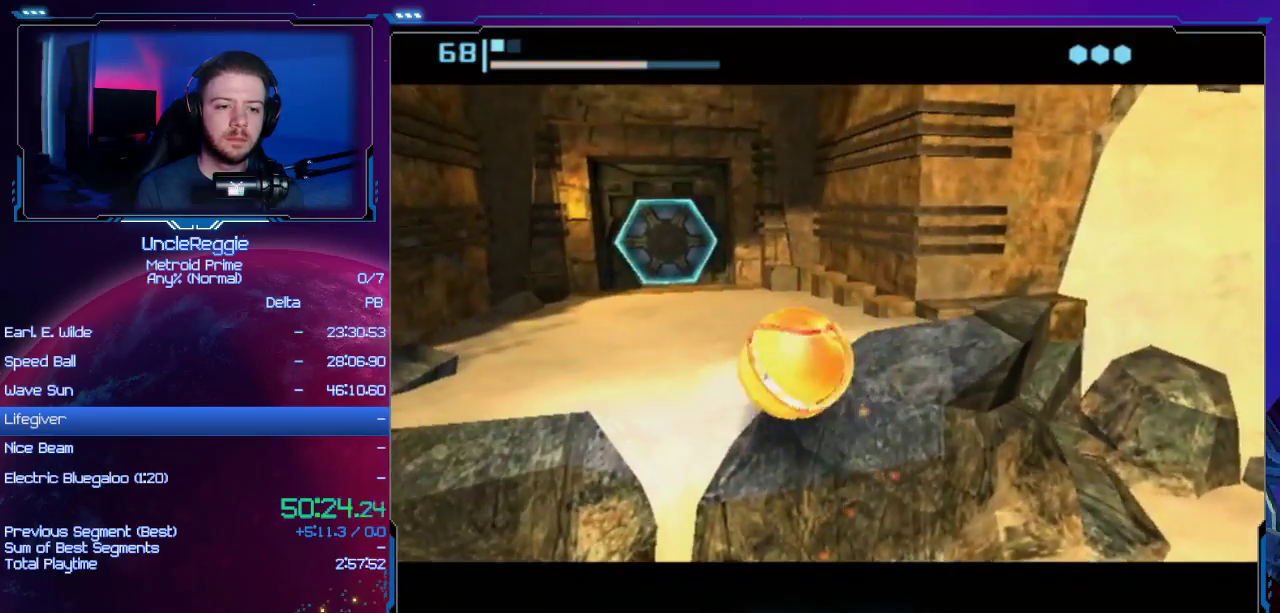
{"buttons": ["B"], "left_stick": "up", "right_stick": "center", "events": [[50, "left_stick", "up"], [267, "B", "down"]]}
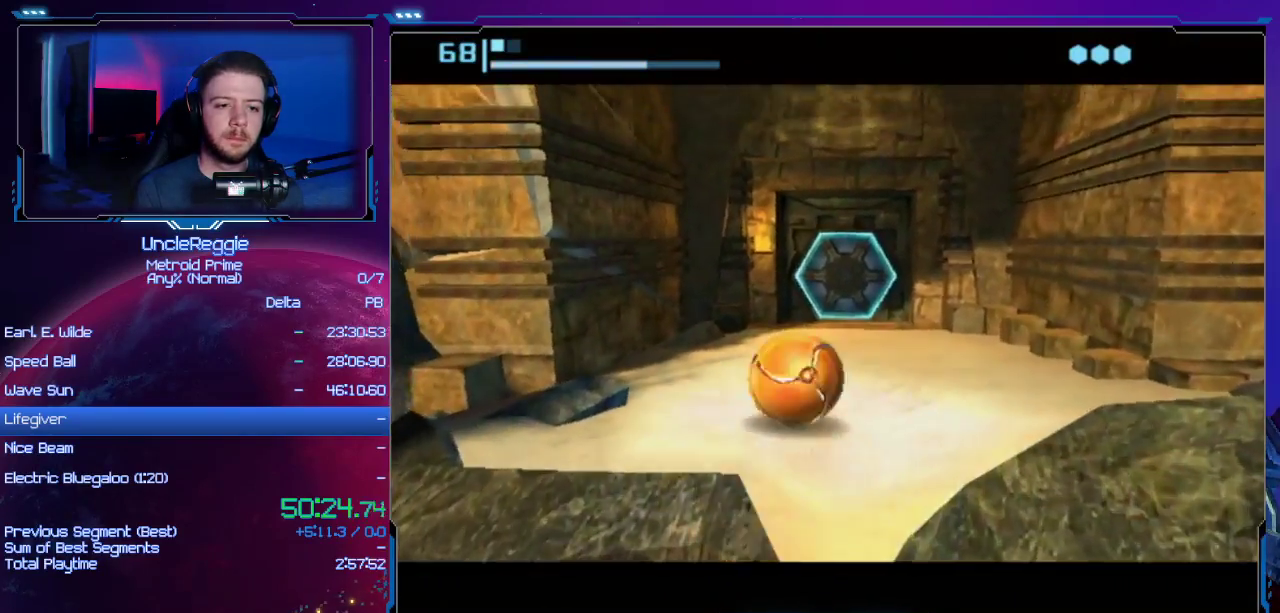
{"buttons": ["A"], "left_stick": "up-right", "right_stick": "center", "events": [[51, "B", "up"], [468, "left_stick", "up-right"], [484, "A", "down"]]}
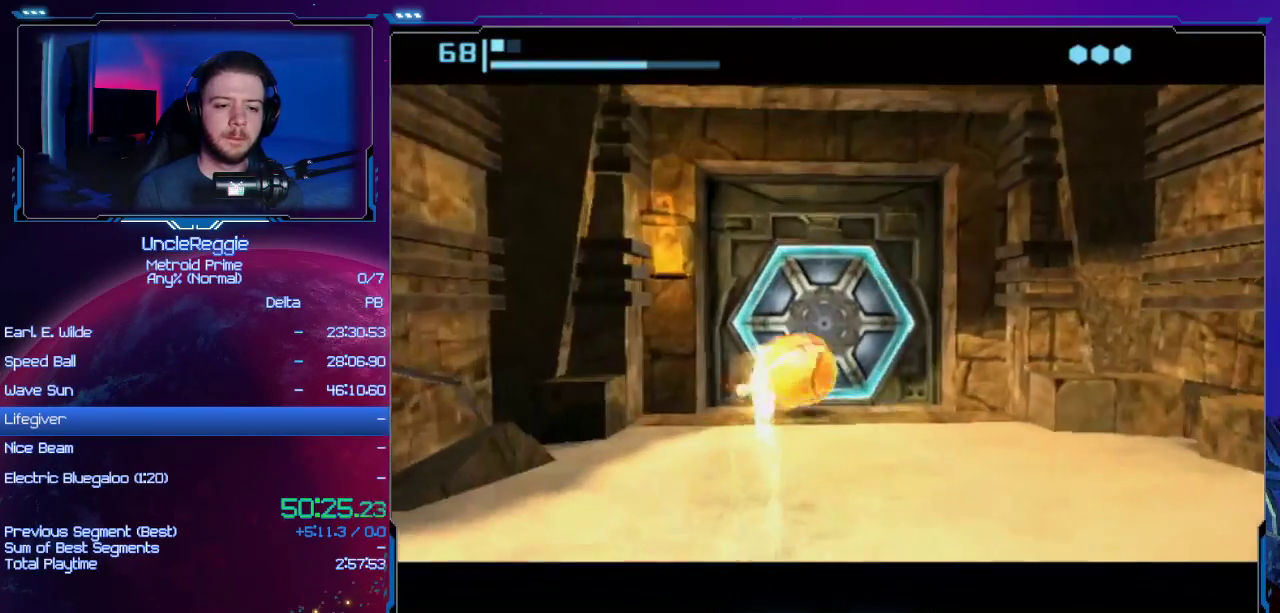
{"buttons": ["B"], "left_stick": "center", "right_stick": "center", "events": [[17, "left_stick", "right"], [83, "A", "up"], [150, "left_stick", "center"], [300, "B", "down"], [300, "left_stick", "left"], [434, "left_stick", "center"]]}
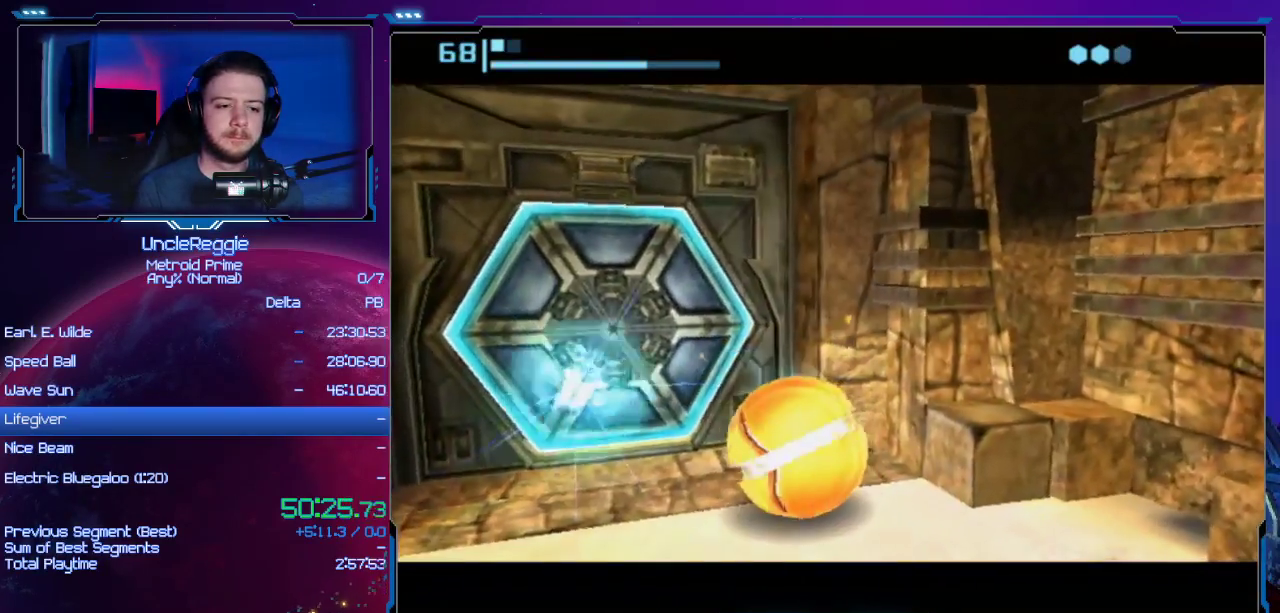
{"buttons": ["B"], "left_stick": "center", "right_stick": "center", "events": []}
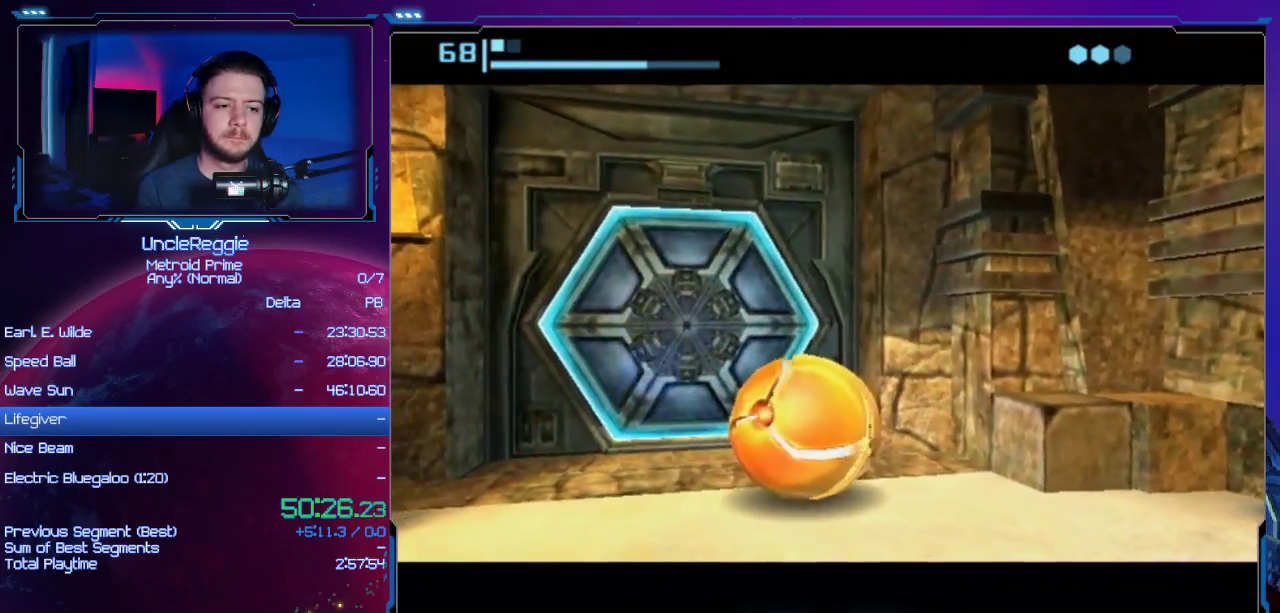
{"buttons": ["B", "START"], "left_stick": "up", "right_stick": "center", "events": [[50, "left_stick", "left"], [234, "left_stick", "up"], [384, "START", "down"]]}
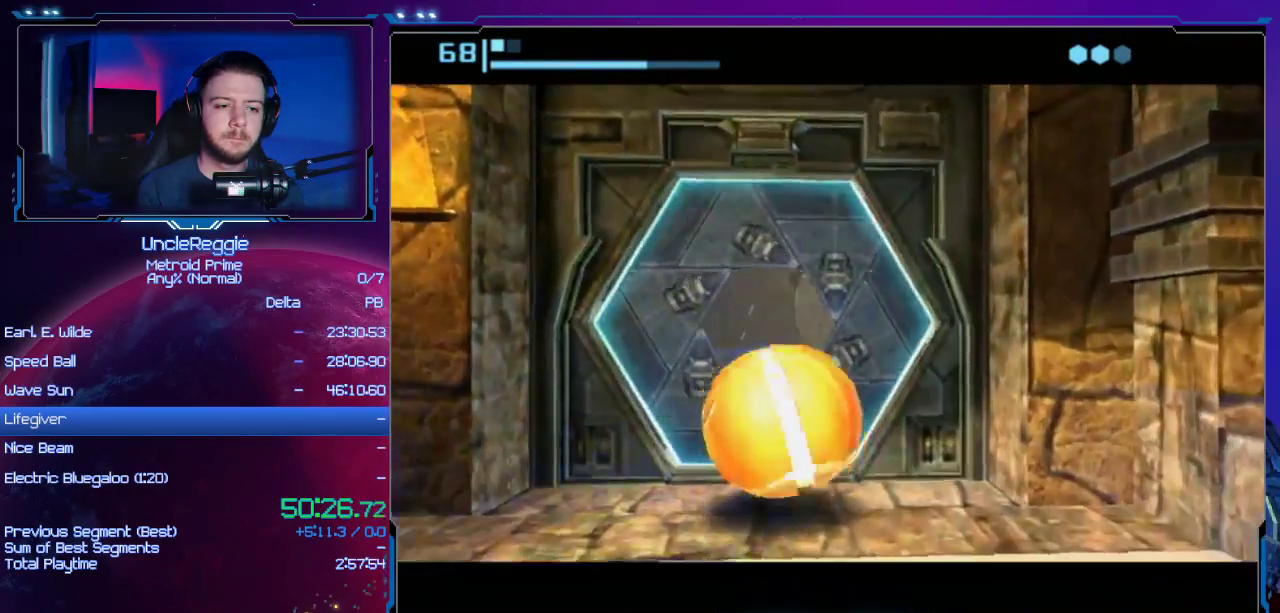
{"buttons": ["B"], "left_stick": "up", "right_stick": "center", "events": [[34, "START", "up"]]}
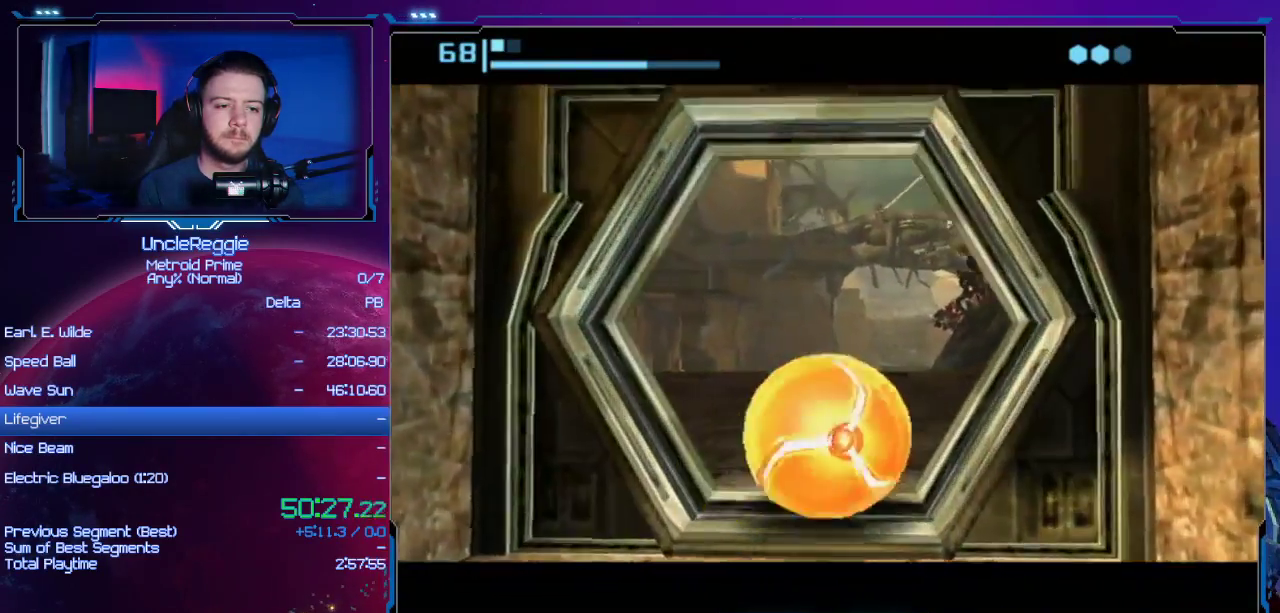
{"buttons": ["B"], "left_stick": "up", "right_stick": "center", "events": [[17, "left_stick", "up-left"], [267, "B", "up"], [317, "left_stick", "up"], [500, "B", "down"]]}
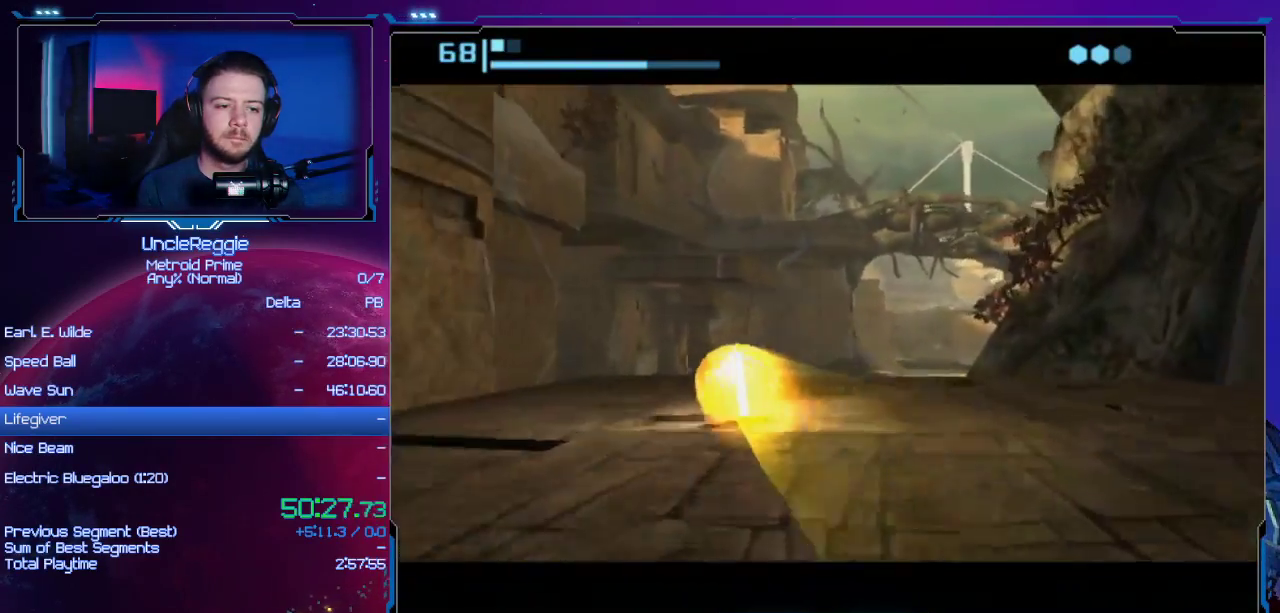
{"buttons": ["B"], "left_stick": "up", "right_stick": "center", "events": []}
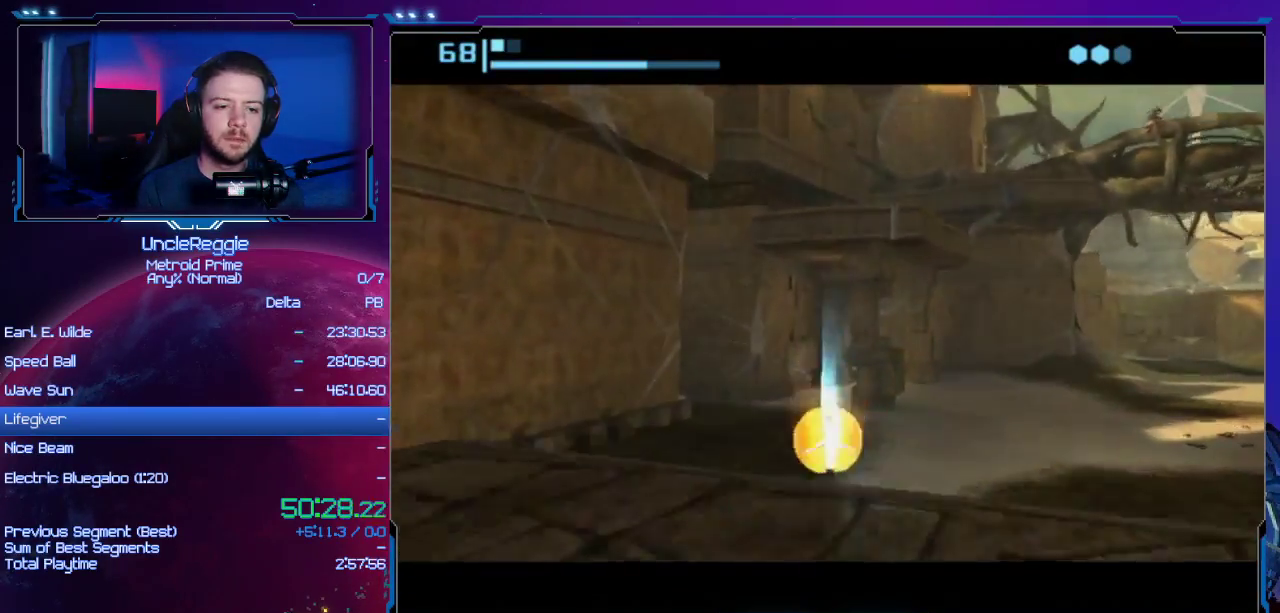
{"buttons": [], "left_stick": "center", "right_stick": "center", "events": [[150, "left_stick", "center"], [217, "B", "up"]]}
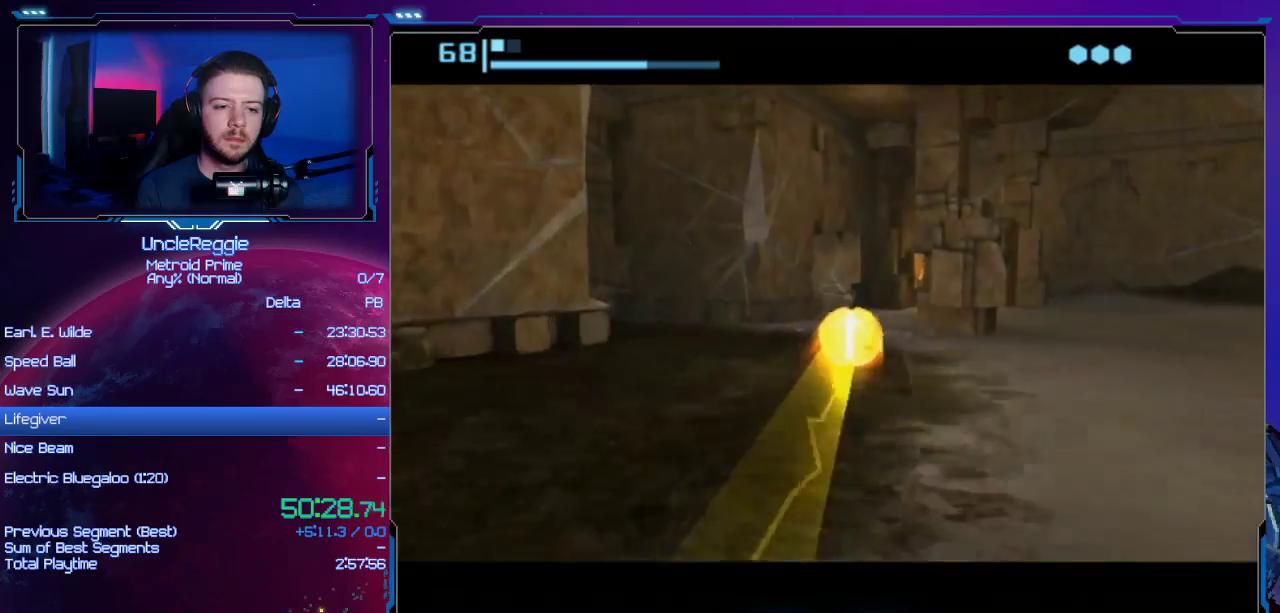
{"buttons": ["B"], "left_stick": "up-left", "right_stick": "center", "events": [[184, "left_stick", "left"], [401, "left_stick", "up-left"], [451, "B", "down"]]}
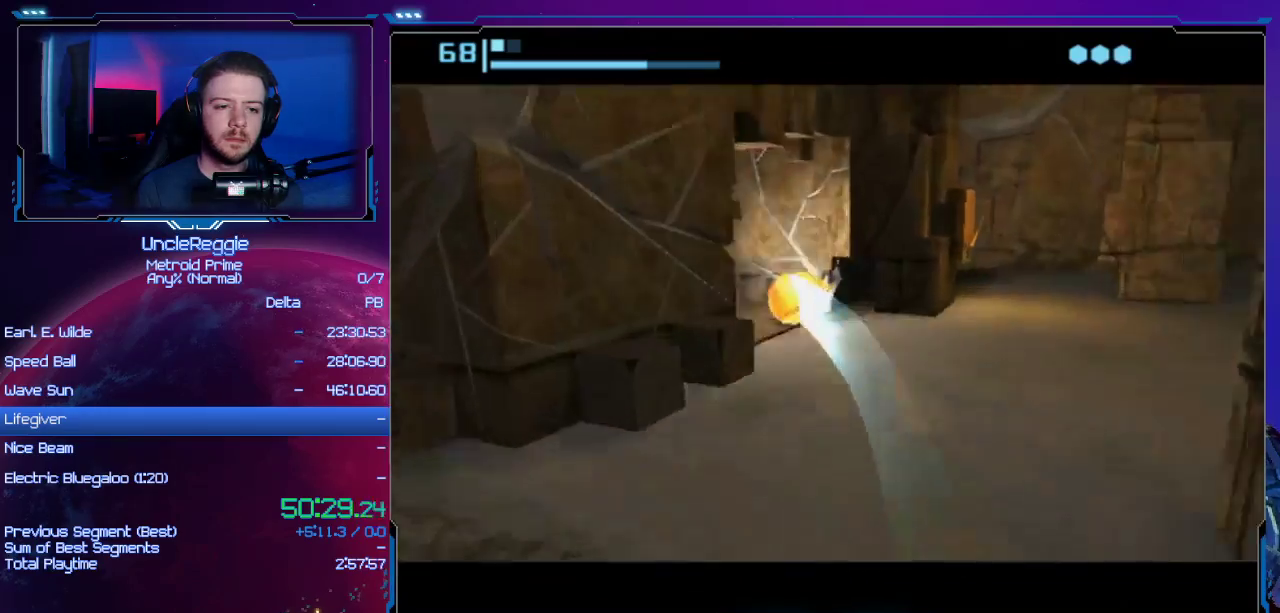
{"buttons": ["B"], "left_stick": "center", "right_stick": "center", "events": [[117, "left_stick", "left"], [284, "left_stick", "up-left"], [317, "A", "down"], [384, "left_stick", "center"], [434, "A", "up"]]}